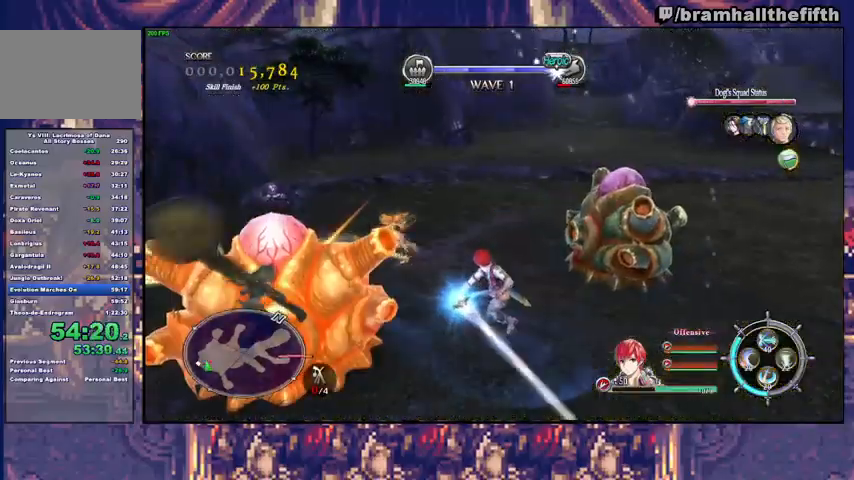
Gameplay with a controller (PlayStation layout); each line is a JSON object with the inputs held at the frame after it. "events" lists button and stick changes between this image and that frame as [ms after this image, input, new state], when the widget could be followed in between. Not read: L1 L2 R1 START.
{"buttons": [], "left_stick": "up-right", "right_stick": "center", "events": [[300, "left_stick", "up-right"]]}
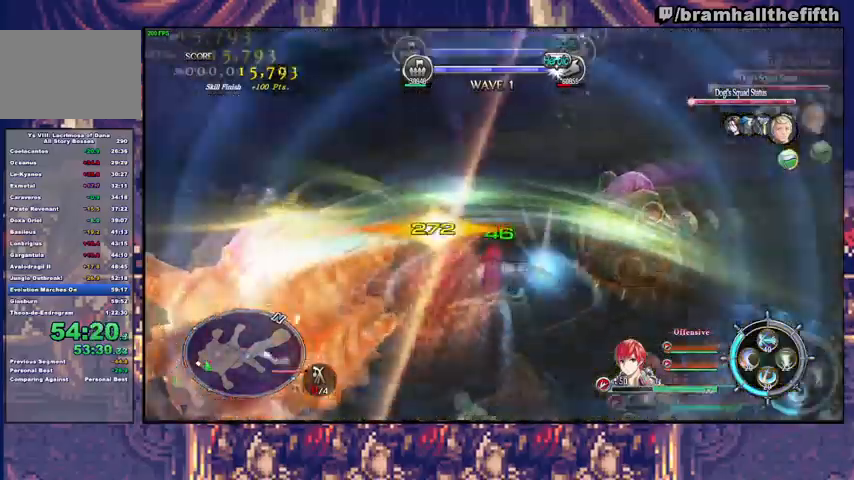
{"buttons": [], "left_stick": "up-right", "right_stick": "center", "events": []}
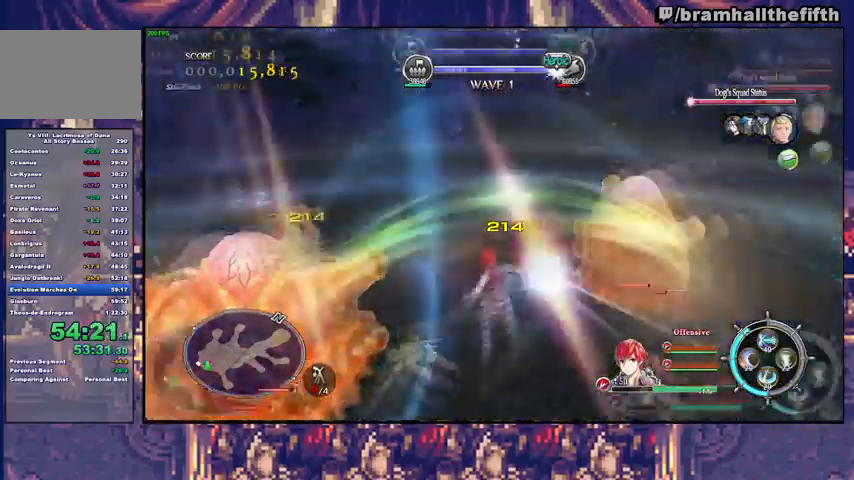
{"buttons": [], "left_stick": "center", "right_stick": "center", "events": [[200, "left_stick", "center"]]}
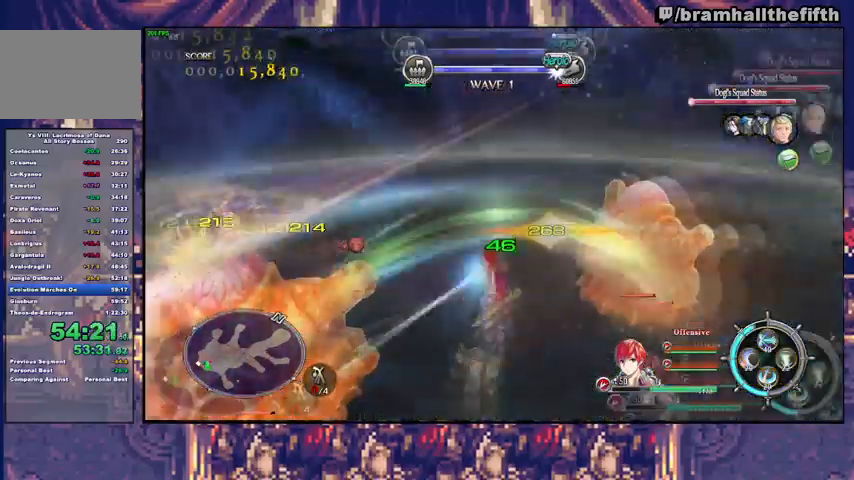
{"buttons": [], "left_stick": "center", "right_stick": "center", "events": []}
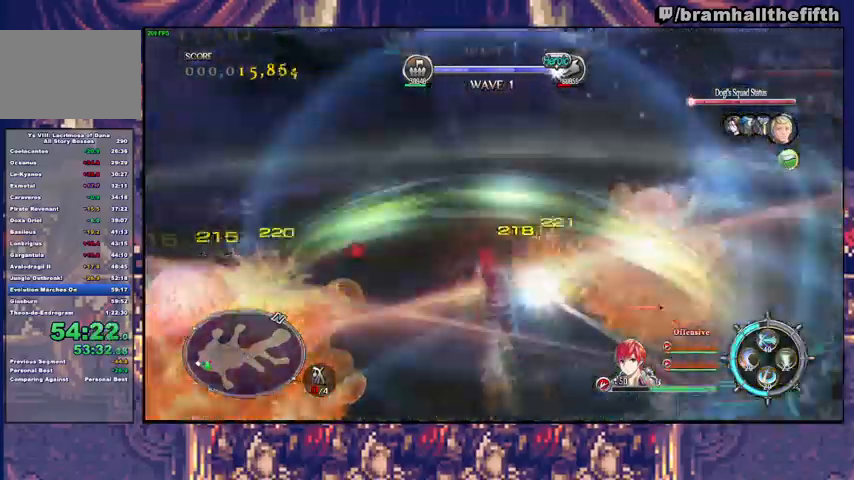
{"buttons": [], "left_stick": "center", "right_stick": "center", "events": []}
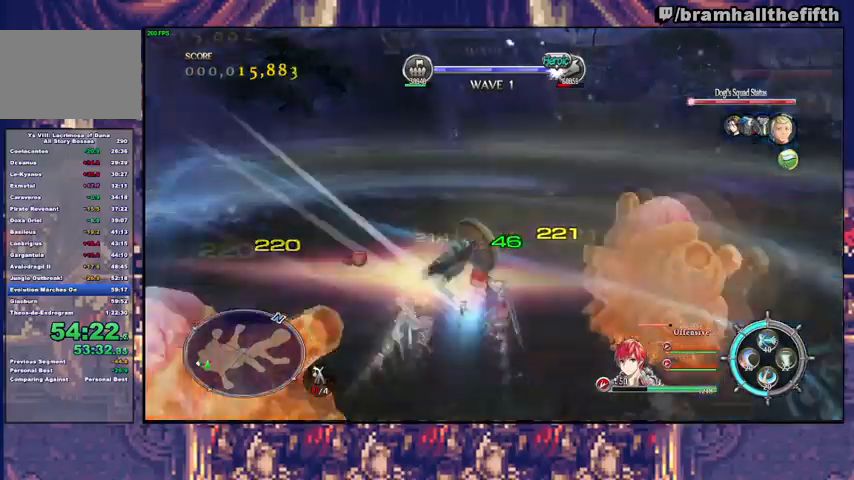
{"buttons": [], "left_stick": "center", "right_stick": "center", "events": []}
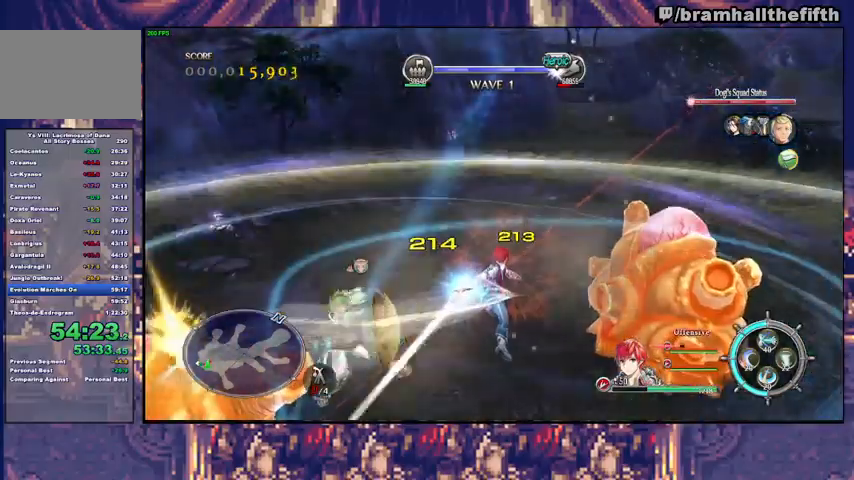
{"buttons": [], "left_stick": "center", "right_stick": "center", "events": []}
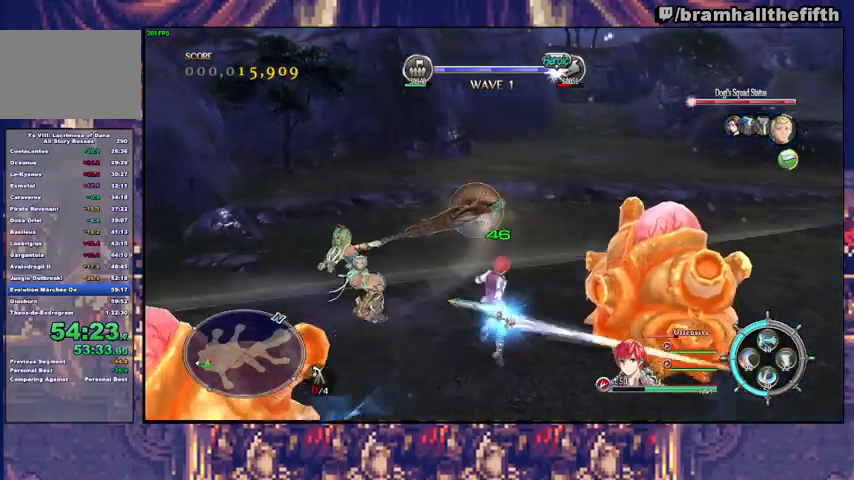
{"buttons": [], "left_stick": "center", "right_stick": "center", "events": []}
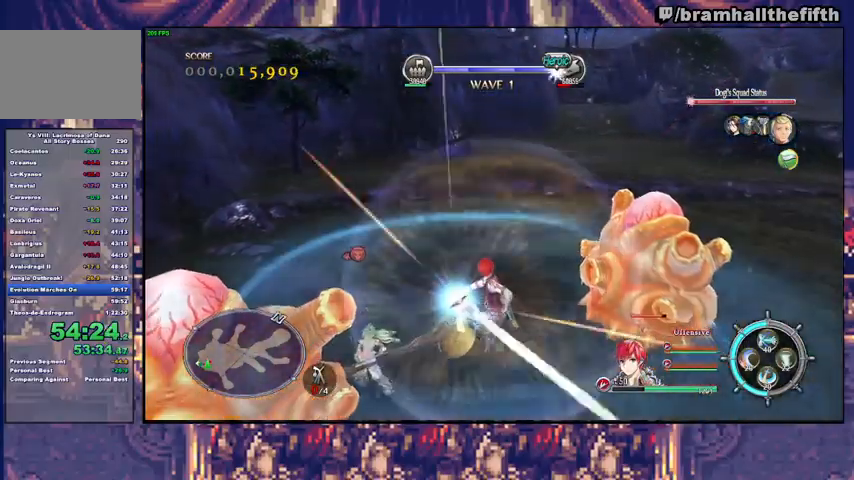
{"buttons": [], "left_stick": "center", "right_stick": "center", "events": []}
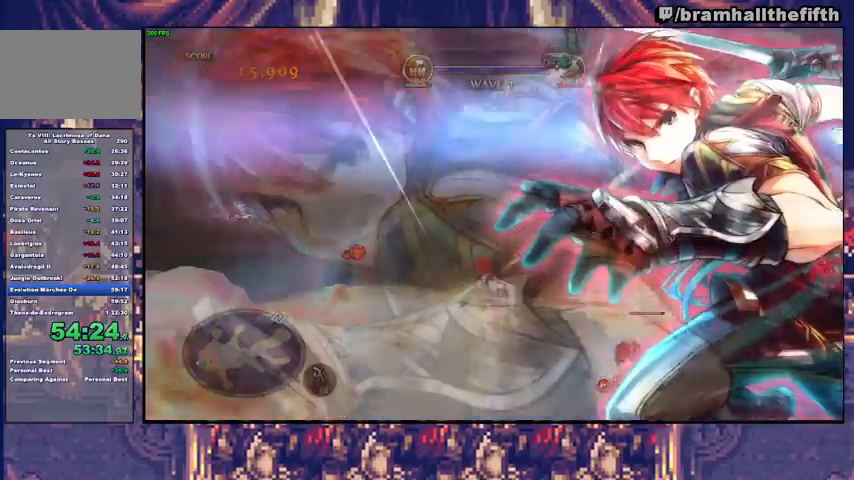
{"buttons": [], "left_stick": "center", "right_stick": "center", "events": []}
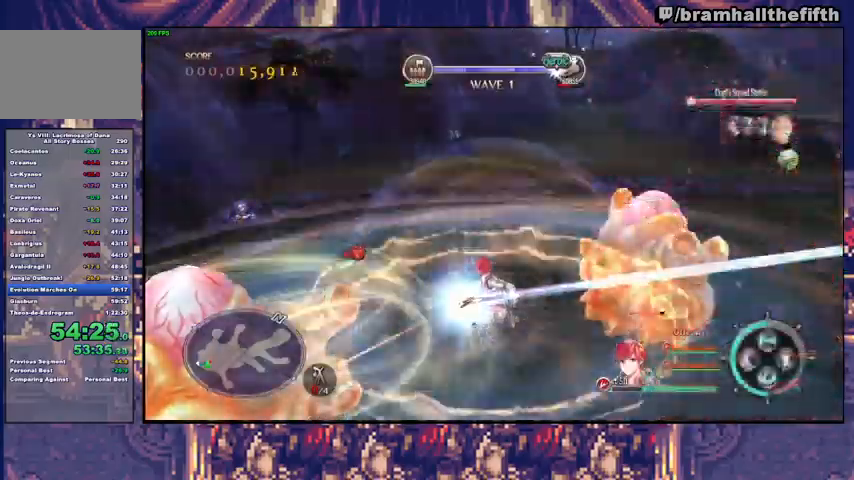
{"buttons": [], "left_stick": "center", "right_stick": "center", "events": []}
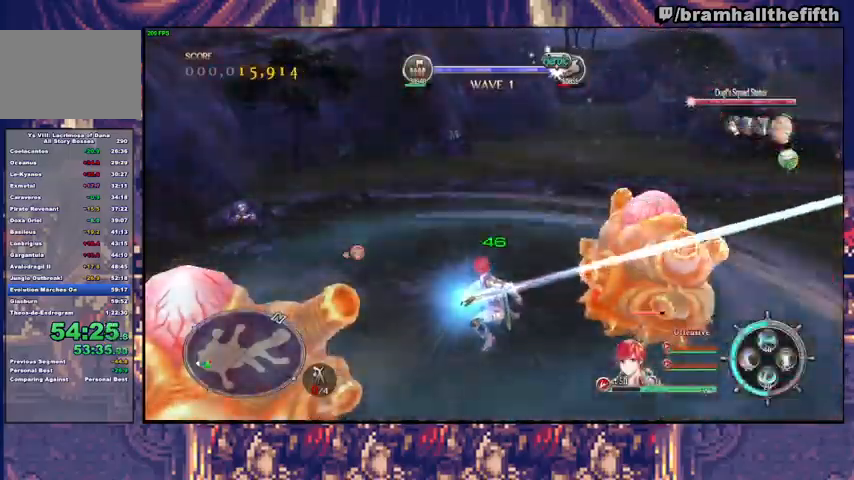
{"buttons": [], "left_stick": "center", "right_stick": "center", "events": []}
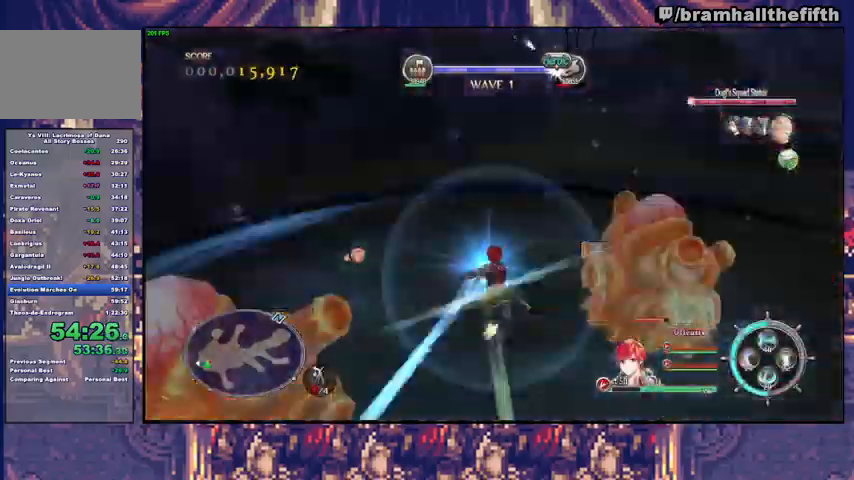
{"buttons": [], "left_stick": "center", "right_stick": "center", "events": []}
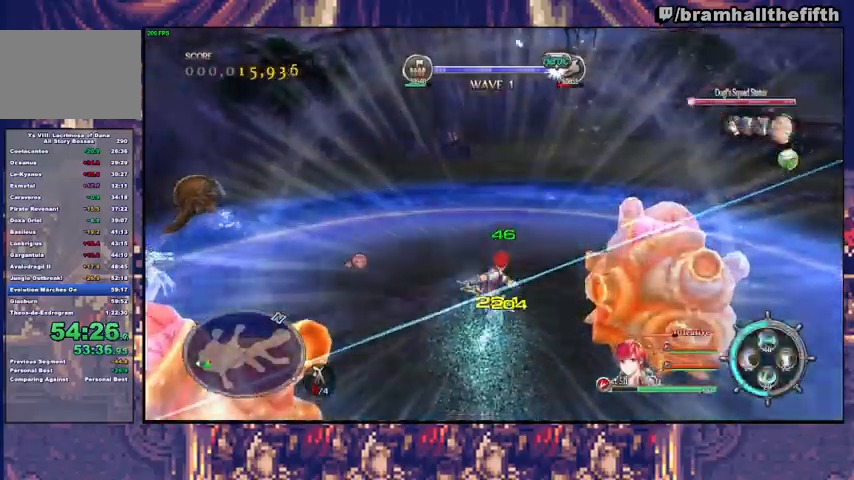
{"buttons": ["R2"], "left_stick": "center", "right_stick": "center", "events": [[233, "R2", "down"], [267, "CROSS", "down"], [367, "CROSS", "up"], [433, "CROSS", "down"], [500, "CROSS", "up"]]}
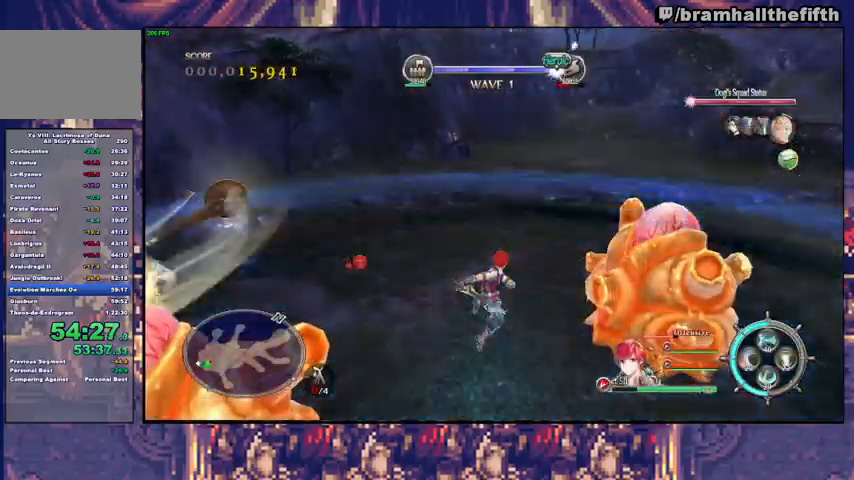
{"buttons": ["R2"], "left_stick": "center", "right_stick": "center", "events": [[67, "CROSS", "down"], [100, "CROSS", "up"], [200, "CROSS", "down"], [267, "CROSS", "up"], [300, "CROSS", "down"], [367, "CROSS", "up"], [433, "CROSS", "down"], [500, "CROSS", "up"]]}
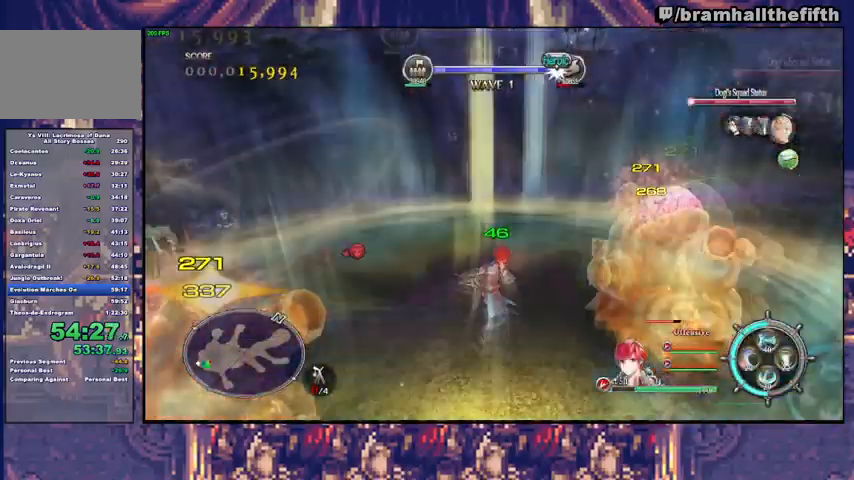
{"buttons": ["CROSS", "R2"], "left_stick": "center", "right_stick": "center", "events": [[67, "CROSS", "down"], [133, "CROSS", "up"], [200, "CROSS", "down"], [233, "left_stick", "left"], [267, "CROSS", "up"], [333, "CROSS", "down"], [367, "left_stick", "center"], [400, "CROSS", "up"], [467, "CROSS", "down"]]}
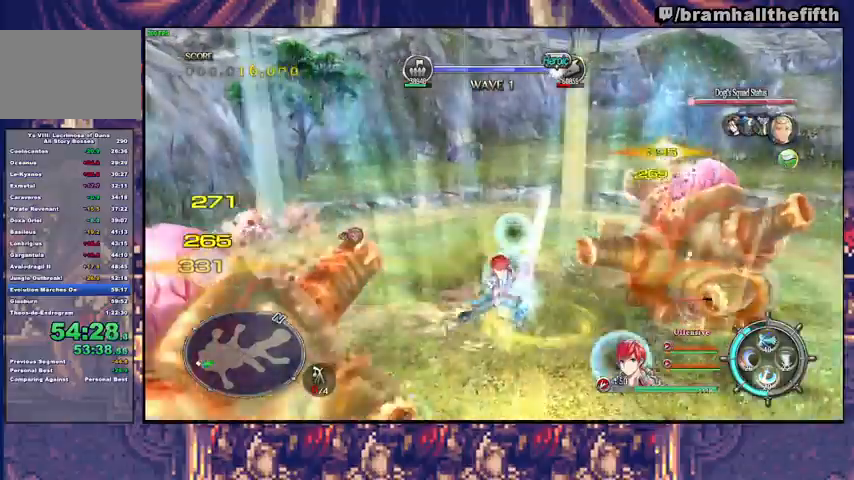
{"buttons": ["CROSS", "R2"], "left_stick": "right", "right_stick": "center", "events": [[33, "CROSS", "up"], [67, "CROSS", "down"], [167, "CROSS", "up"], [200, "CROSS", "down"], [267, "left_stick", "right"], [300, "CROSS", "up"], [333, "CROSS", "down"], [433, "CROSS", "up"], [500, "CROSS", "down"]]}
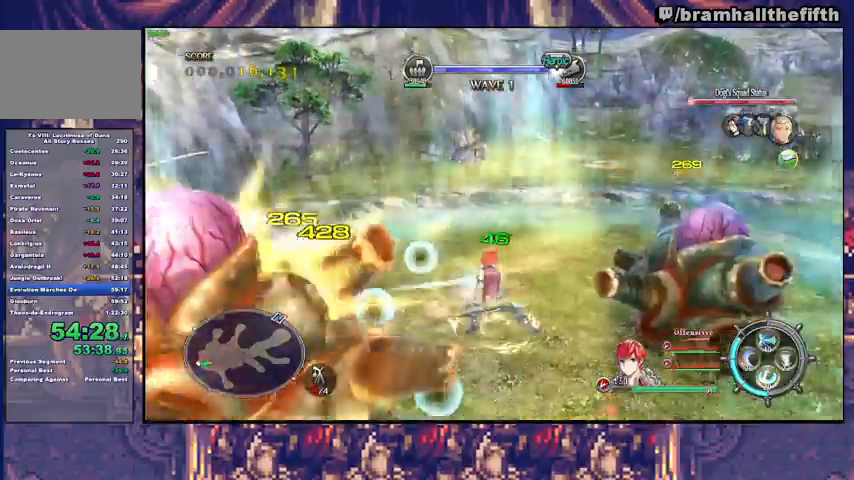
{"buttons": ["CROSS", "R2"], "left_stick": "left", "right_stick": "center", "events": [[67, "CROSS", "up"], [133, "CROSS", "down"], [200, "CROSS", "up"], [267, "CROSS", "down"], [300, "CROSS", "up"], [367, "CROSS", "down"], [367, "left_stick", "down"], [433, "CROSS", "up"], [500, "CROSS", "down"], [500, "left_stick", "left"]]}
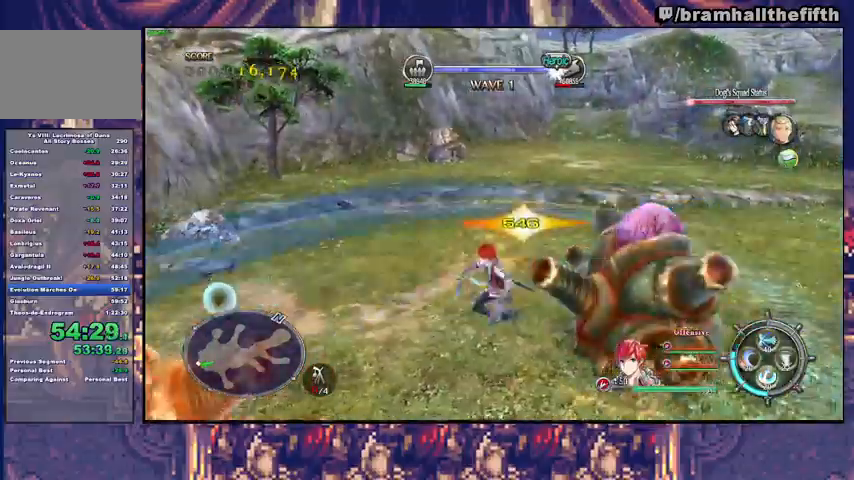
{"buttons": ["R2"], "left_stick": "down", "right_stick": "center", "events": [[100, "CROSS", "up"], [133, "CROSS", "down"], [200, "CROSS", "up"], [267, "CROSS", "down"], [367, "CROSS", "up"], [400, "left_stick", "down"], [433, "CROSS", "down"], [500, "CROSS", "up"]]}
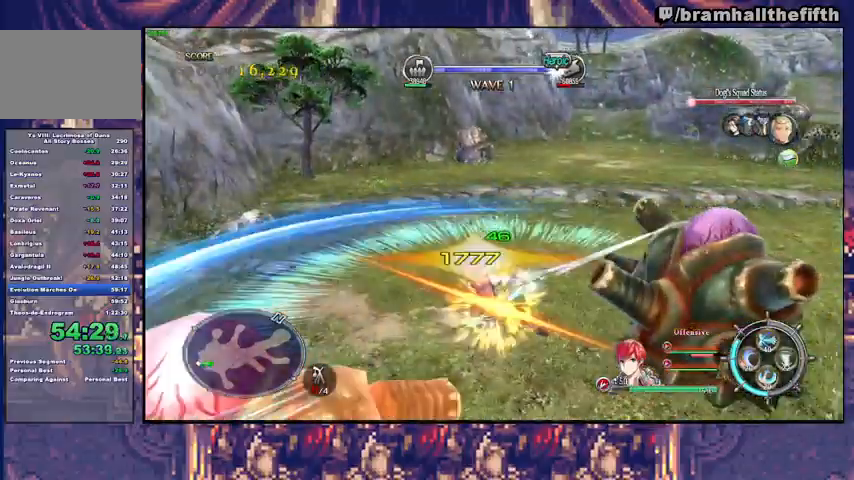
{"buttons": ["CROSS", "R2"], "left_stick": "up", "right_stick": "center", "events": [[67, "CROSS", "down"], [133, "CROSS", "up"], [200, "CROSS", "down"], [200, "left_stick", "right"], [267, "CROSS", "up"], [333, "CROSS", "down"], [400, "CROSS", "up"], [400, "left_stick", "up"], [467, "CROSS", "down"]]}
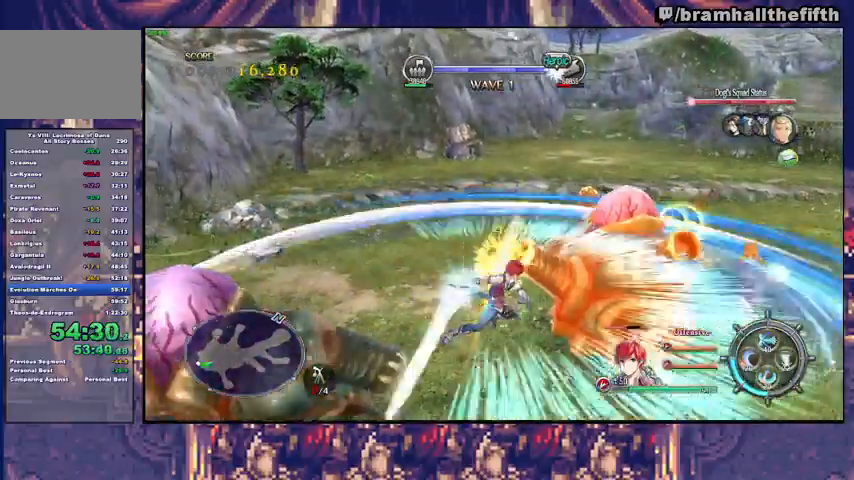
{"buttons": ["CROSS", "R2"], "left_stick": "up", "right_stick": "center"}
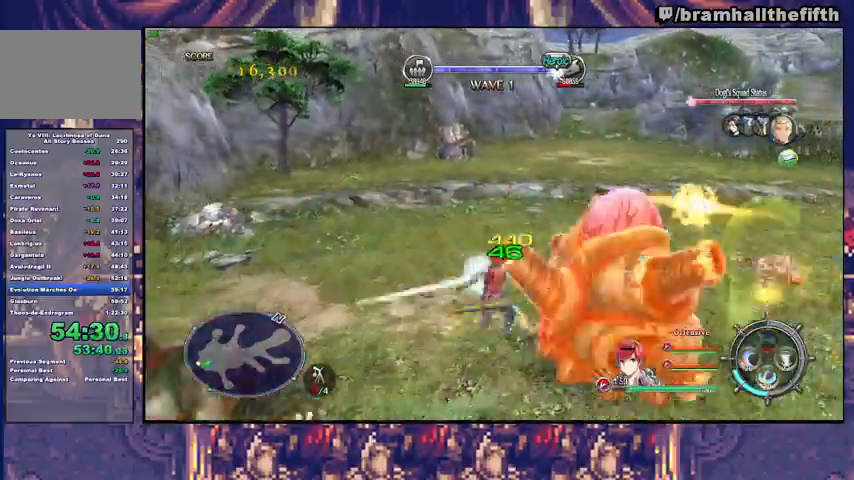
{"buttons": [], "left_stick": "down", "right_stick": "center", "events": [[33, "left_stick", "down-right"], [67, "CROSS", "up"], [133, "left_stick", "center"], [167, "R2", "up"], [300, "left_stick", "down"]]}
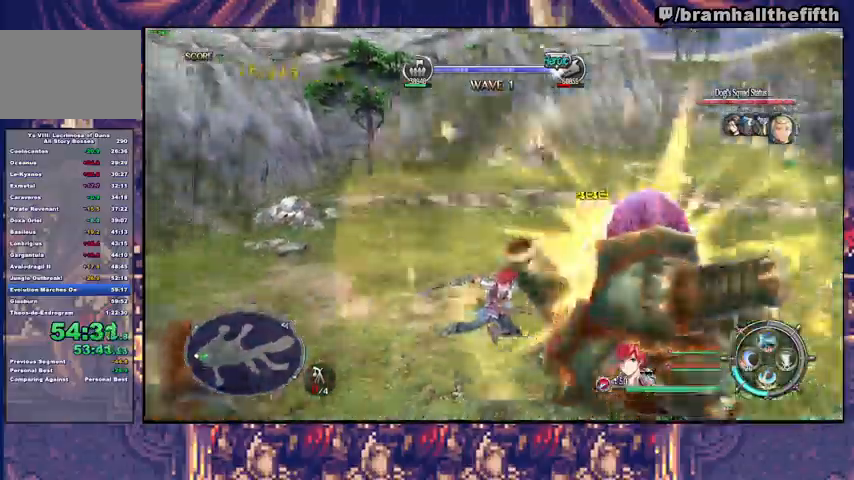
{"buttons": ["CIRCLE"], "left_stick": "left", "right_stick": "center", "events": [[267, "left_stick", "down-left"], [367, "left_stick", "left"], [433, "CIRCLE", "down"]]}
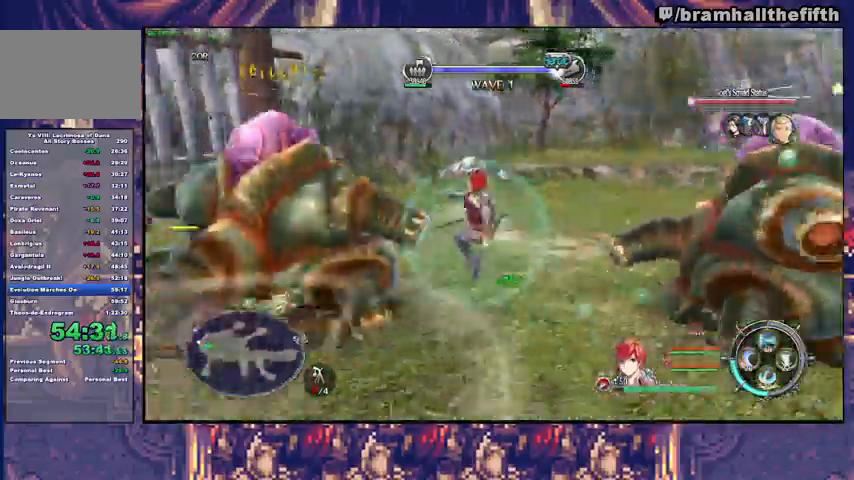
{"buttons": ["R2"], "left_stick": "up", "right_stick": "center", "events": [[33, "CIRCLE", "up"], [133, "SQUARE", "down"], [167, "left_stick", "up"], [200, "SQUARE", "up"], [267, "left_stick", "left"], [367, "R2", "down"], [400, "CROSS", "down"], [400, "left_stick", "up"], [467, "CROSS", "up"]]}
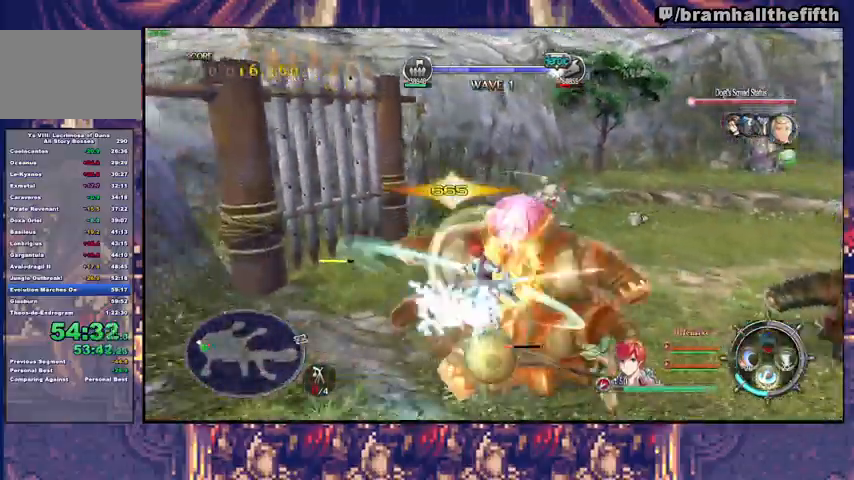
{"buttons": ["R2"], "left_stick": "right", "right_stick": "center", "events": [[33, "CROSS", "down"], [33, "left_stick", "up-right"], [100, "CROSS", "up"], [100, "L3", "down"], [167, "CROSS", "down"], [167, "left_stick", "right"], [233, "CROSS", "up"], [233, "L3", "up"], [300, "CROSS", "down"], [367, "CROSS", "up"], [433, "CROSS", "down"], [467, "CROSS", "up"]]}
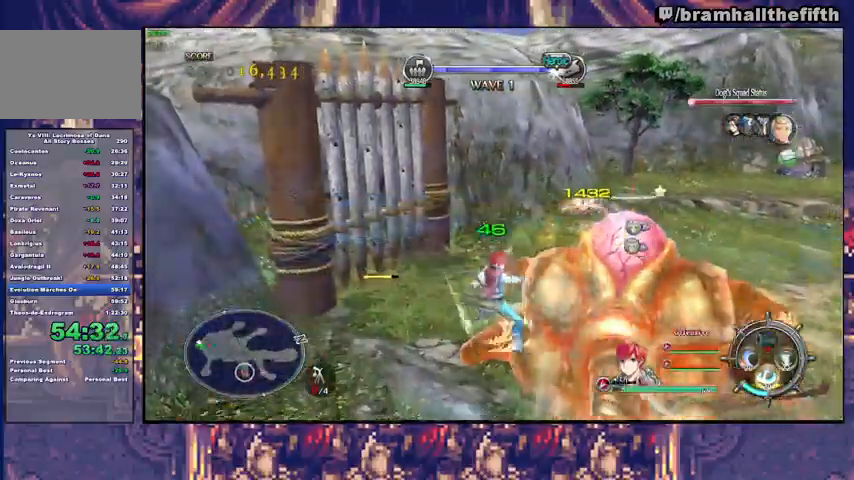
{"buttons": ["R2"], "left_stick": "right", "right_stick": "center", "events": [[33, "CROSS", "down"], [133, "CROSS", "up"], [167, "CROSS", "down"], [233, "CROSS", "up"], [333, "CROSS", "down"], [367, "CROSS", "up"], [433, "CROSS", "down"], [500, "CROSS", "up"]]}
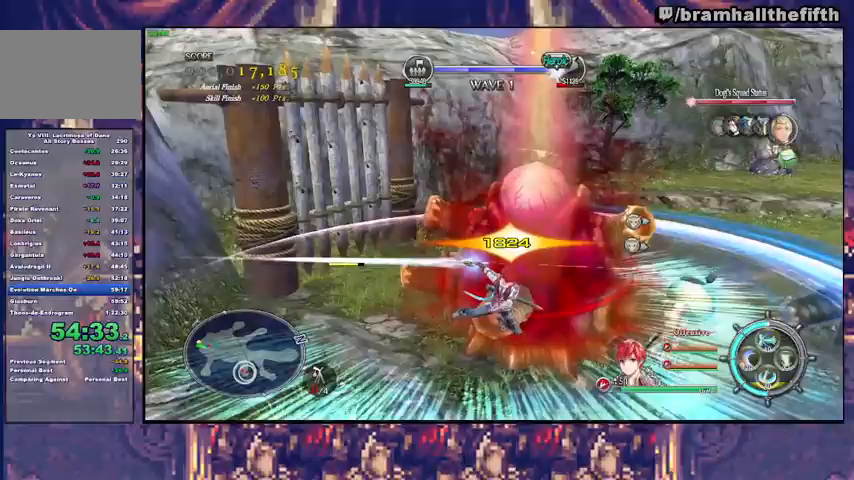
{"buttons": ["CROSS", "R2"], "left_stick": "right", "right_stick": "center", "events": [[67, "CROSS", "down"], [133, "CROSS", "up"], [200, "CROSS", "down"], [267, "CROSS", "up"], [333, "CROSS", "down"], [400, "CROSS", "up"], [467, "CROSS", "down"]]}
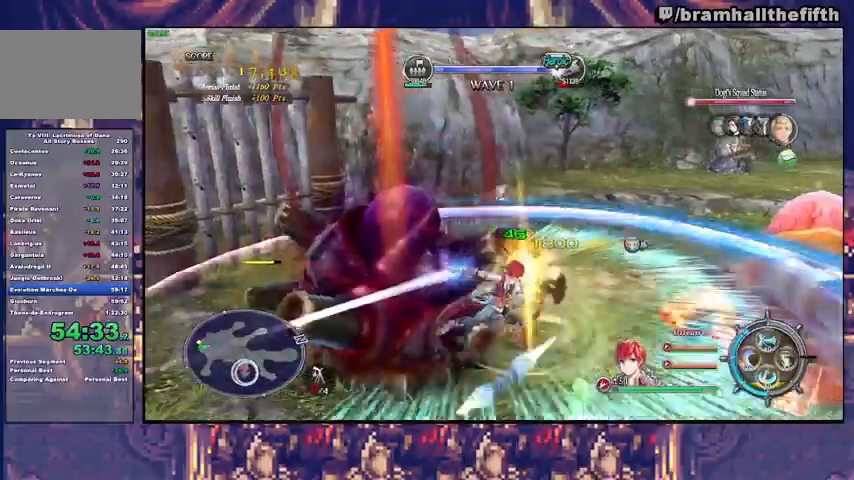
{"buttons": ["CROSS", "R2"], "left_stick": "right", "right_stick": "center", "events": [[33, "CROSS", "up"], [100, "CROSS", "down"], [133, "CROSS", "up"], [233, "CROSS", "down"], [300, "CROSS", "up"], [367, "CROSS", "down"], [433, "CROSS", "up"], [500, "CROSS", "down"]]}
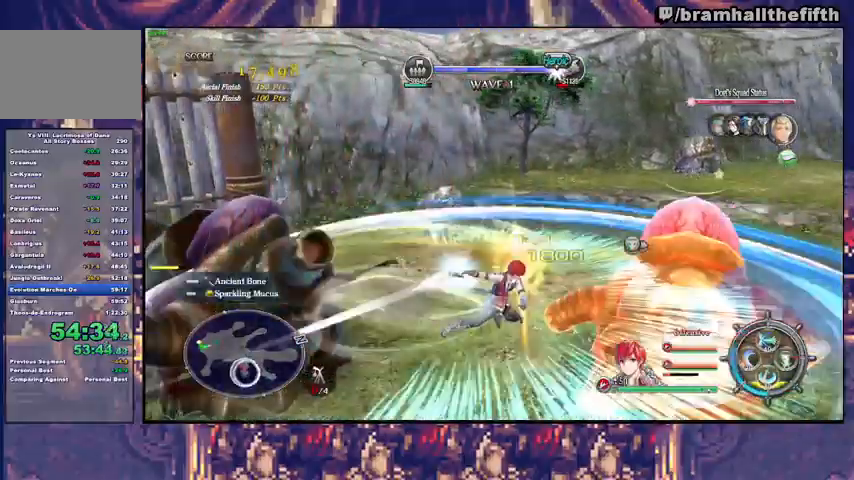
{"buttons": ["CROSS", "R2"], "left_stick": "right", "right_stick": "center", "events": [[33, "CROSS", "up"], [100, "CROSS", "down"], [167, "CROSS", "up"], [233, "CROSS", "down"], [300, "CROSS", "up"], [367, "CROSS", "down"], [400, "CROSS", "up"], [467, "CROSS", "down"]]}